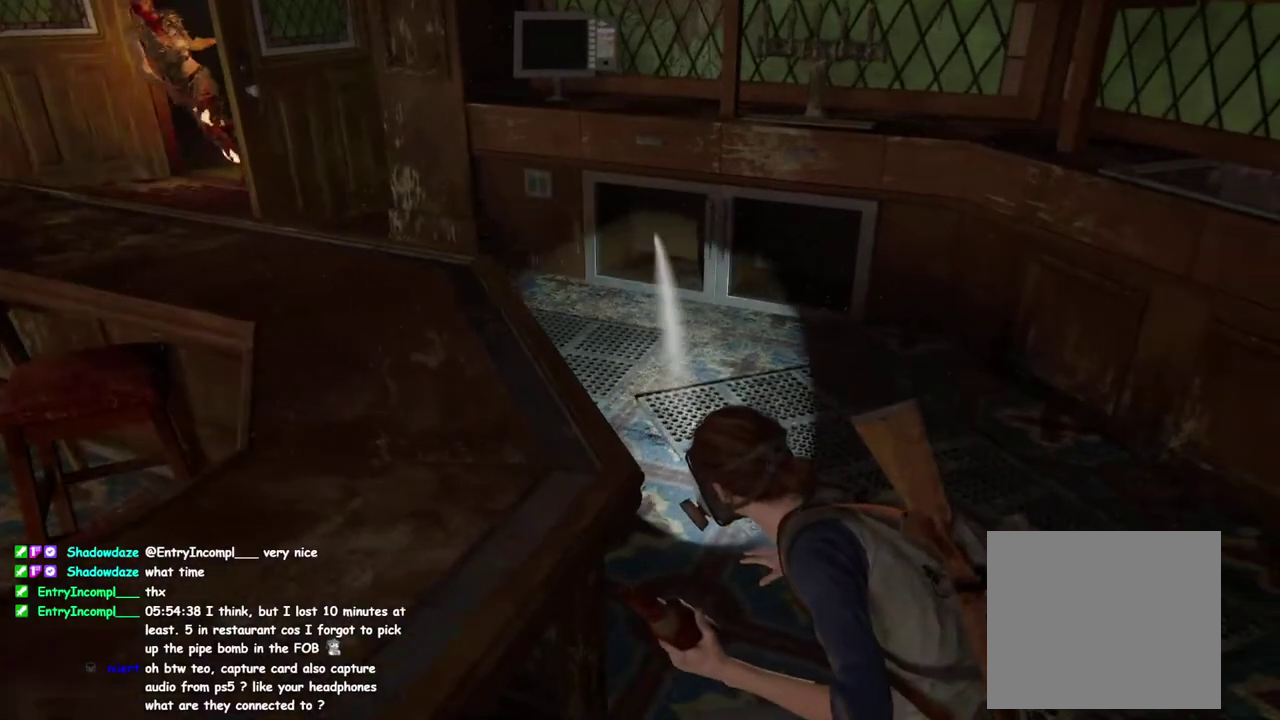
Gameplay with a controller (PlayStation layout); each line is a JSON object with the inputs held at the frame after it. "button_events" lists button changes between this image and that frame as [ms after this image, input, new state], when the widget could be followed in between (sticks are given only as held states). This overlay highlights the sticks when they move; stick clicks (L3 R3) are not distinguishable.
{"buttons": ["L2"], "left_stick": "center", "right_stick": "center", "button_events": [[283, "R2", "down"], [383, "R2", "up"]]}
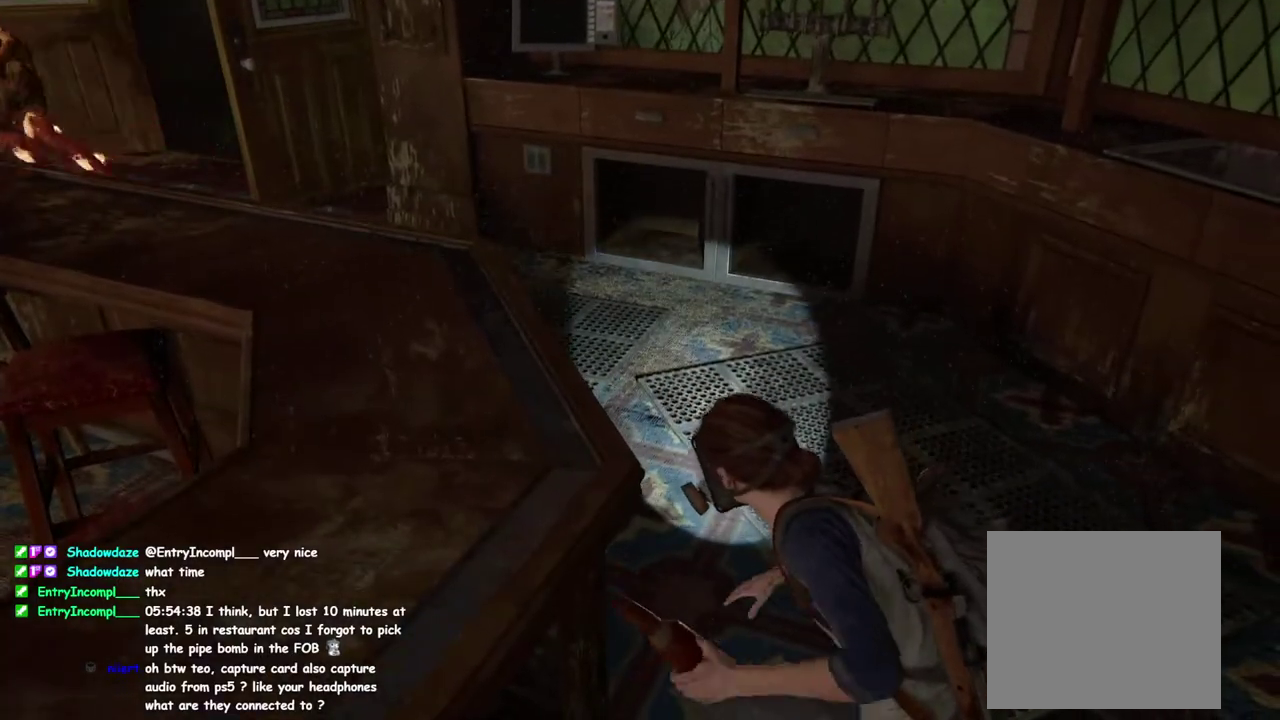
{"buttons": [], "left_stick": "center", "right_stick": "center", "button_events": [[150, "L2", "up"]]}
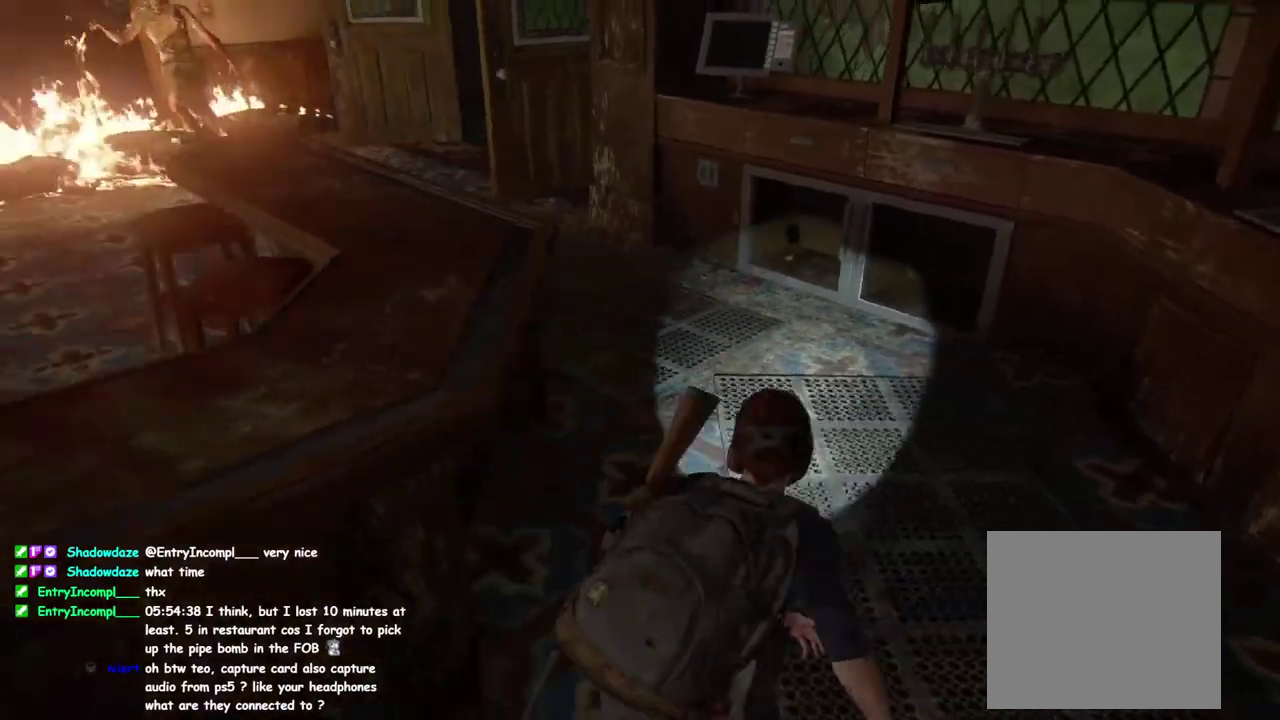
{"buttons": [], "left_stick": "center", "right_stick": "center", "button_events": []}
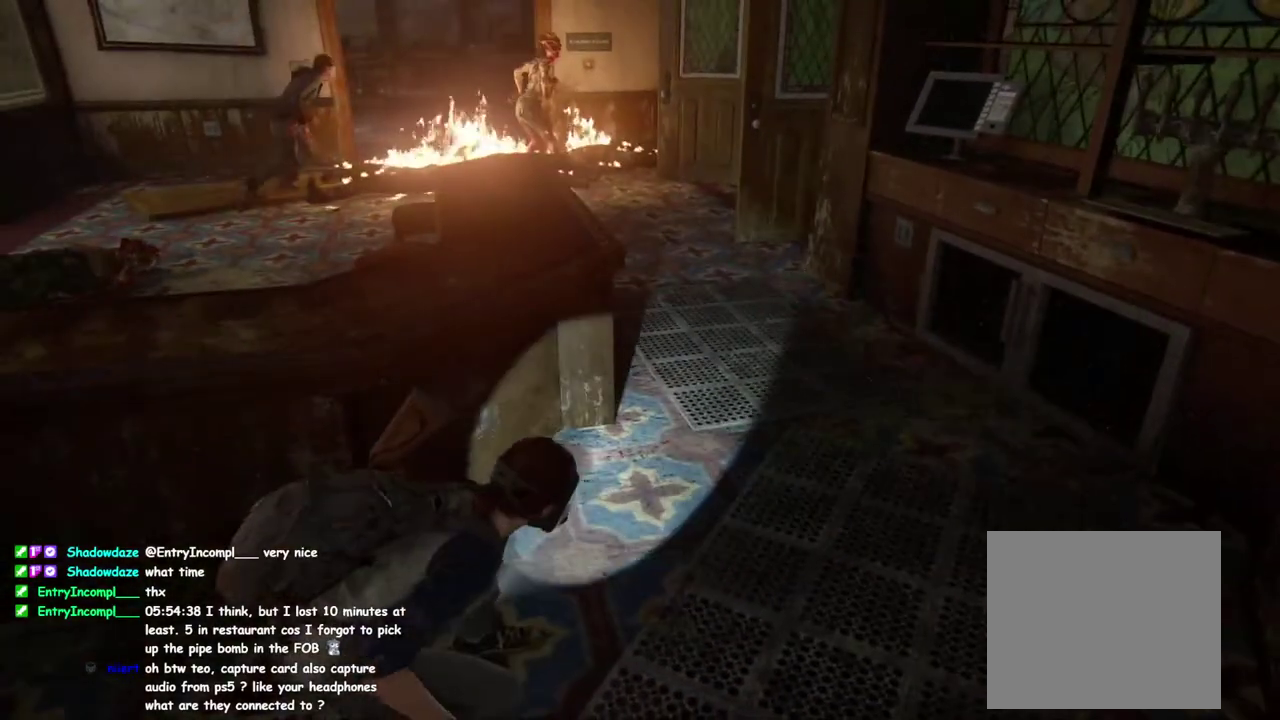
{"buttons": [], "left_stick": "center", "right_stick": "center", "button_events": []}
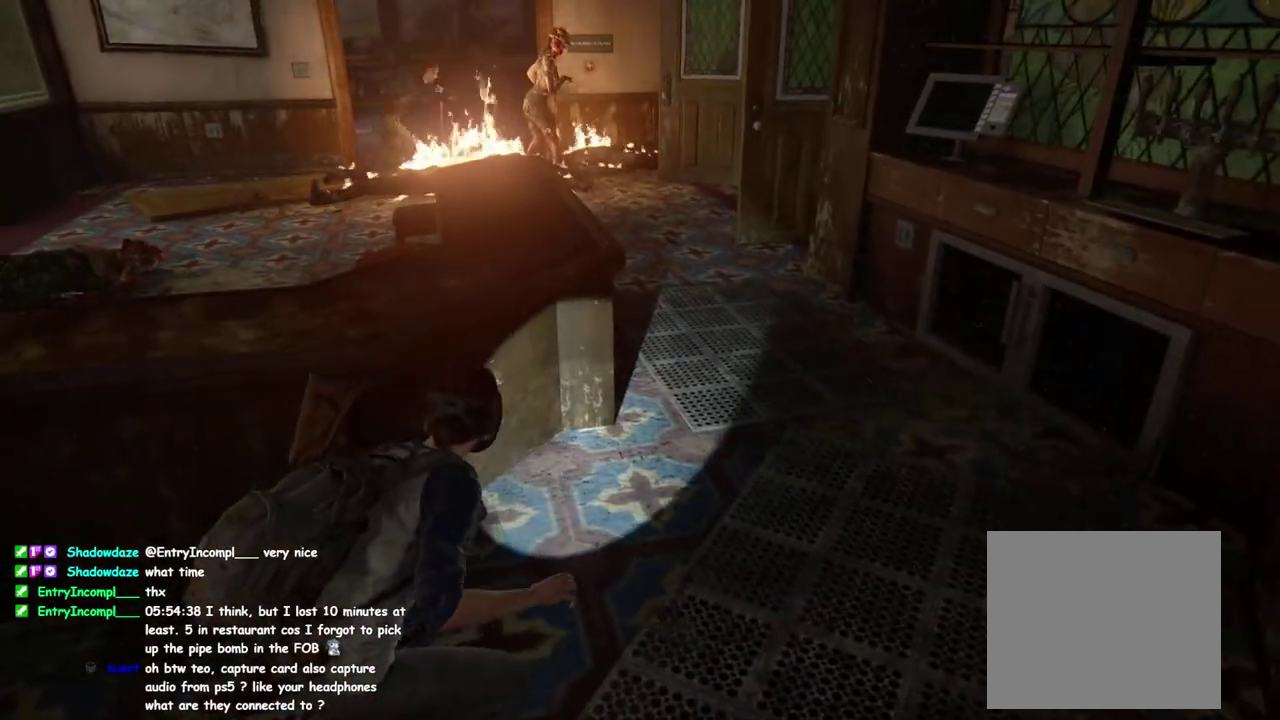
{"buttons": [], "left_stick": "center", "right_stick": "center", "button_events": []}
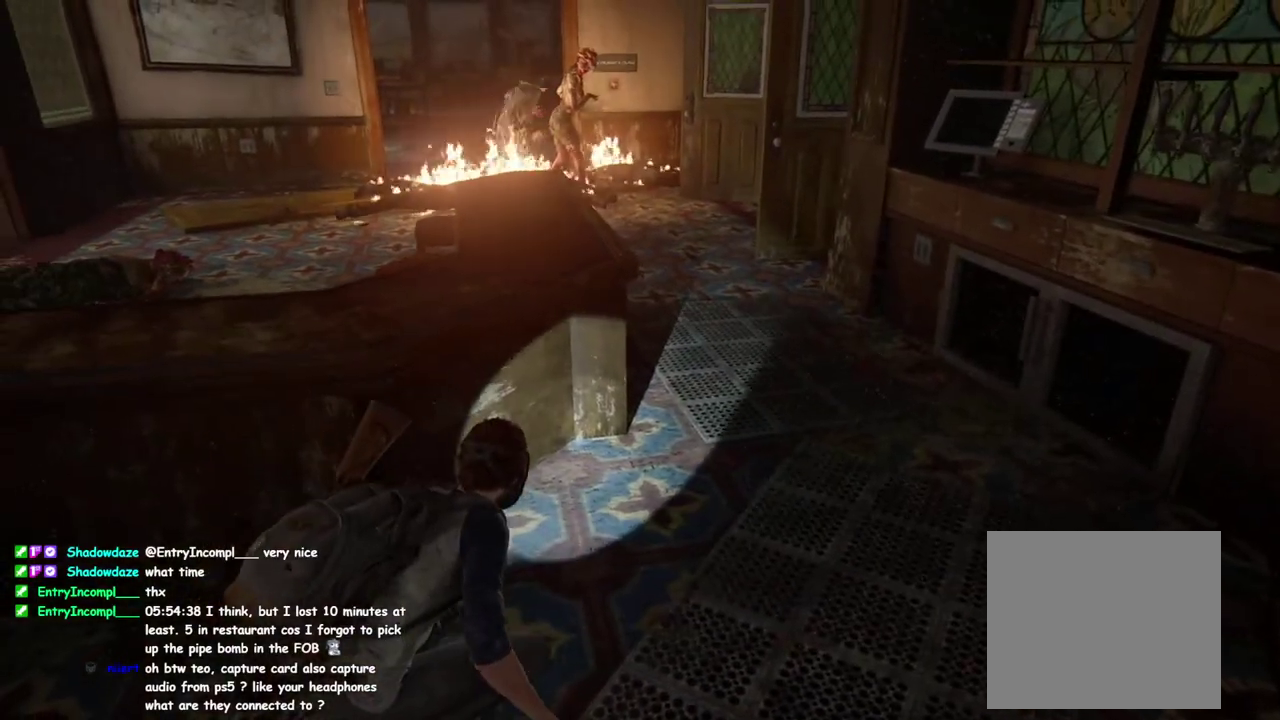
{"buttons": [], "left_stick": "center", "right_stick": "center", "button_events": []}
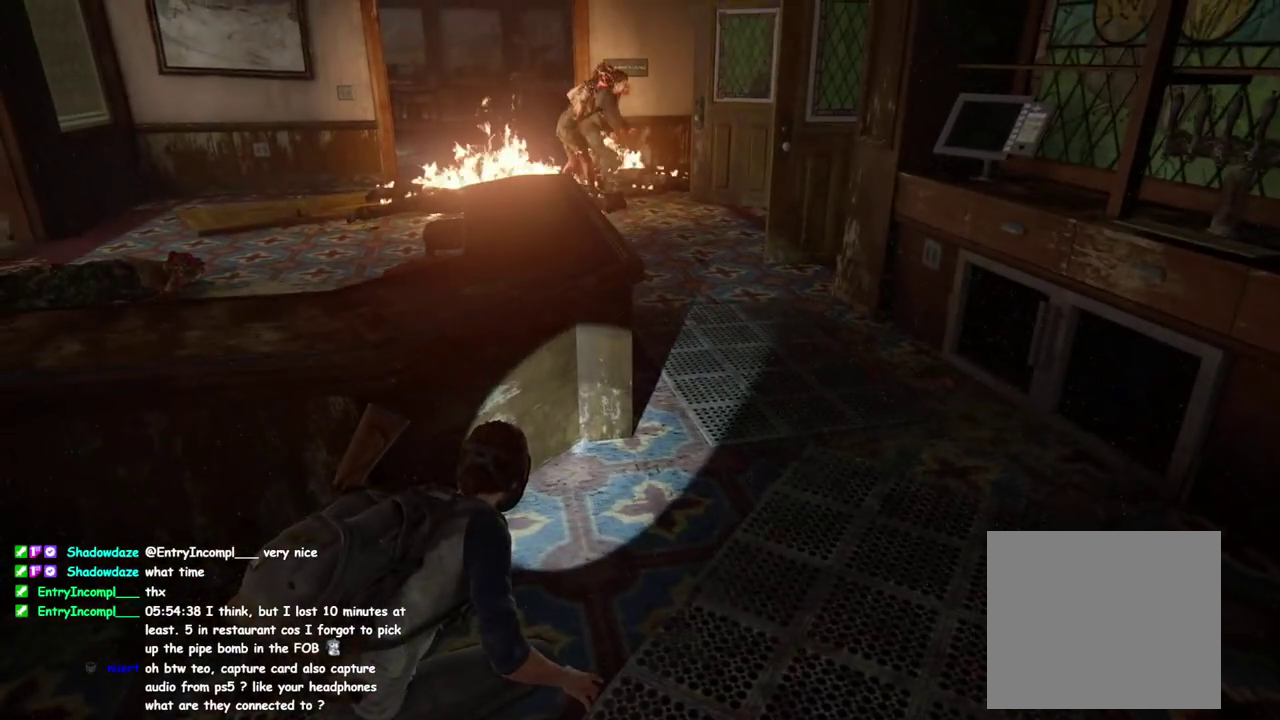
{"buttons": [], "left_stick": "center", "right_stick": "center", "button_events": []}
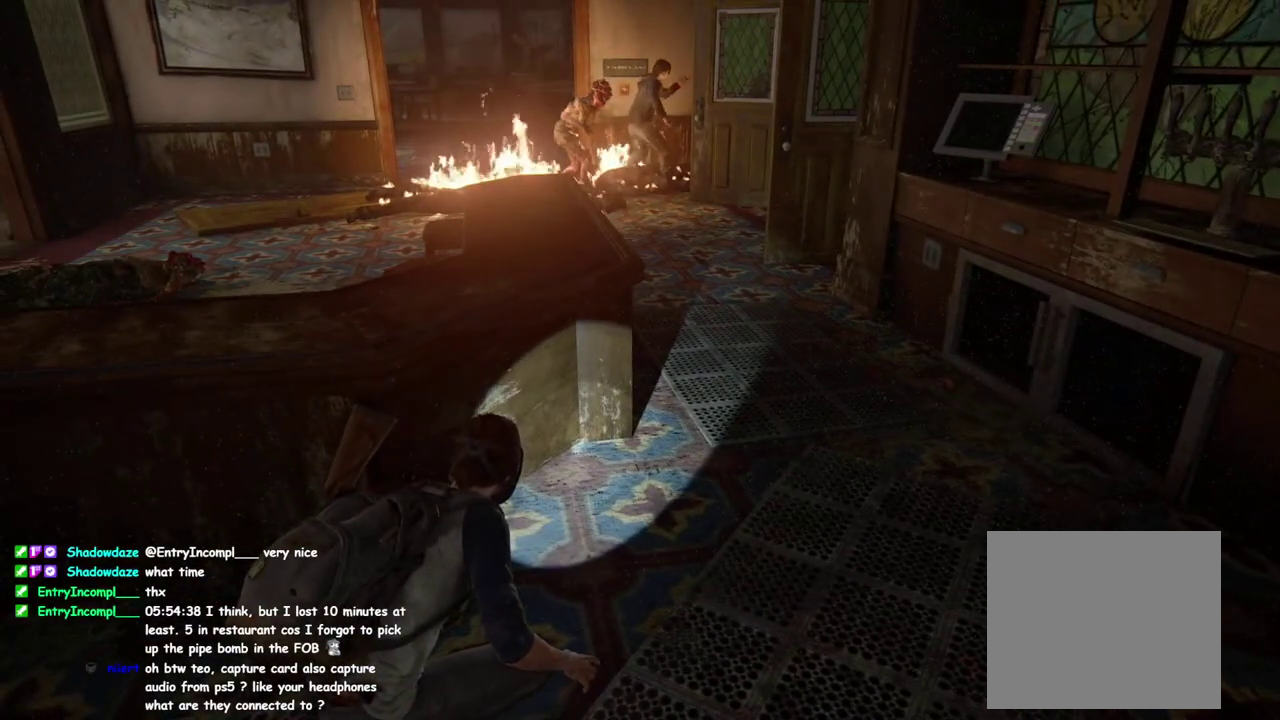
{"buttons": [], "left_stick": "center", "right_stick": "center", "button_events": []}
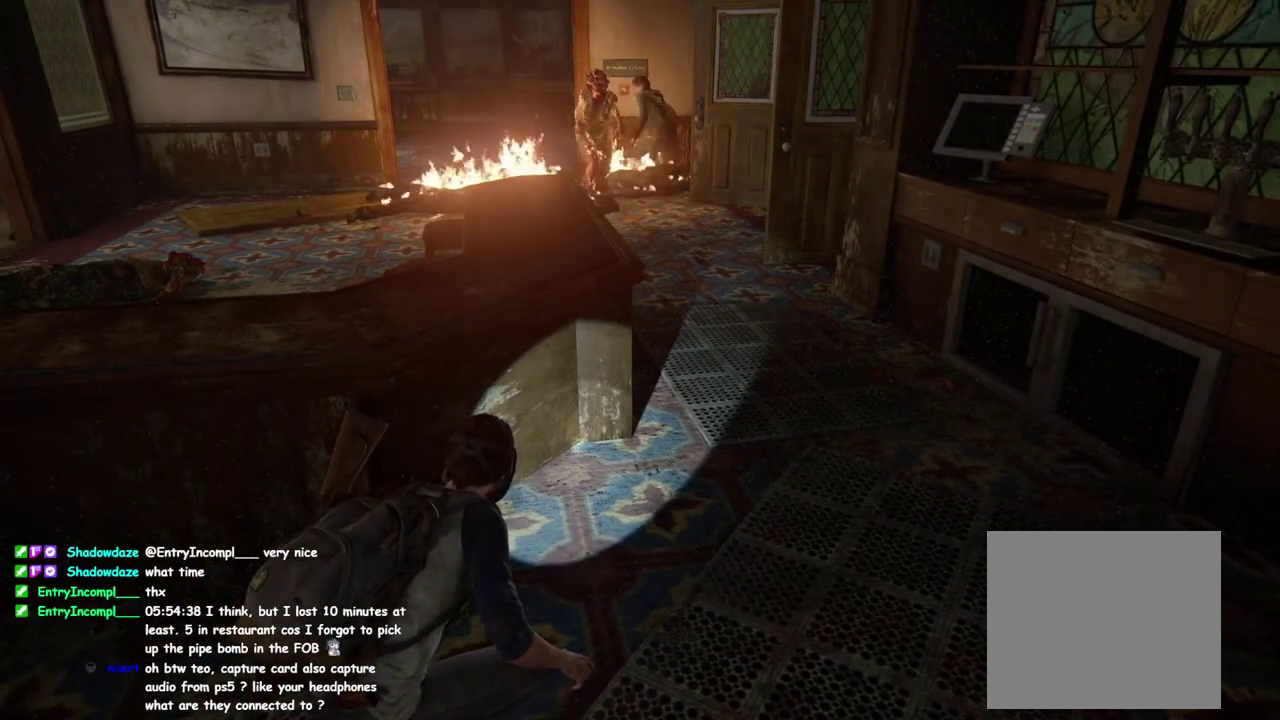
{"buttons": [], "left_stick": "up-right", "right_stick": "center", "button_events": []}
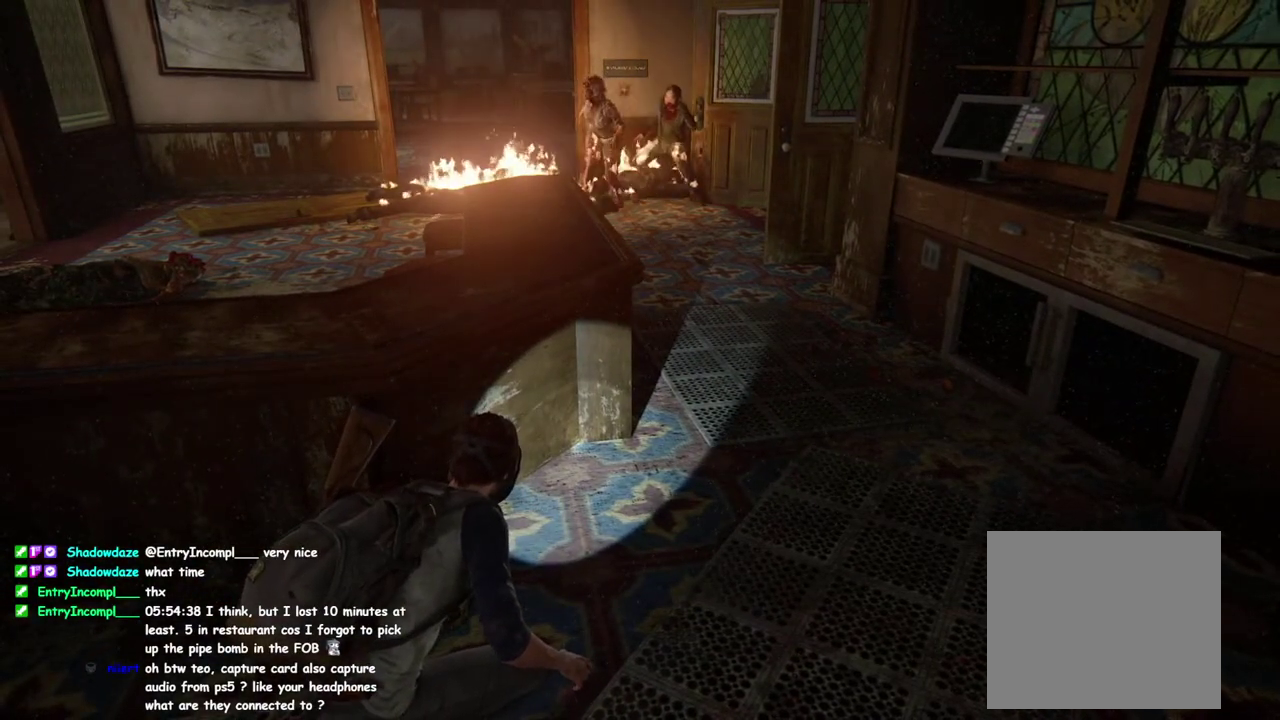
{"buttons": [], "left_stick": "up-right", "right_stick": "center", "button_events": []}
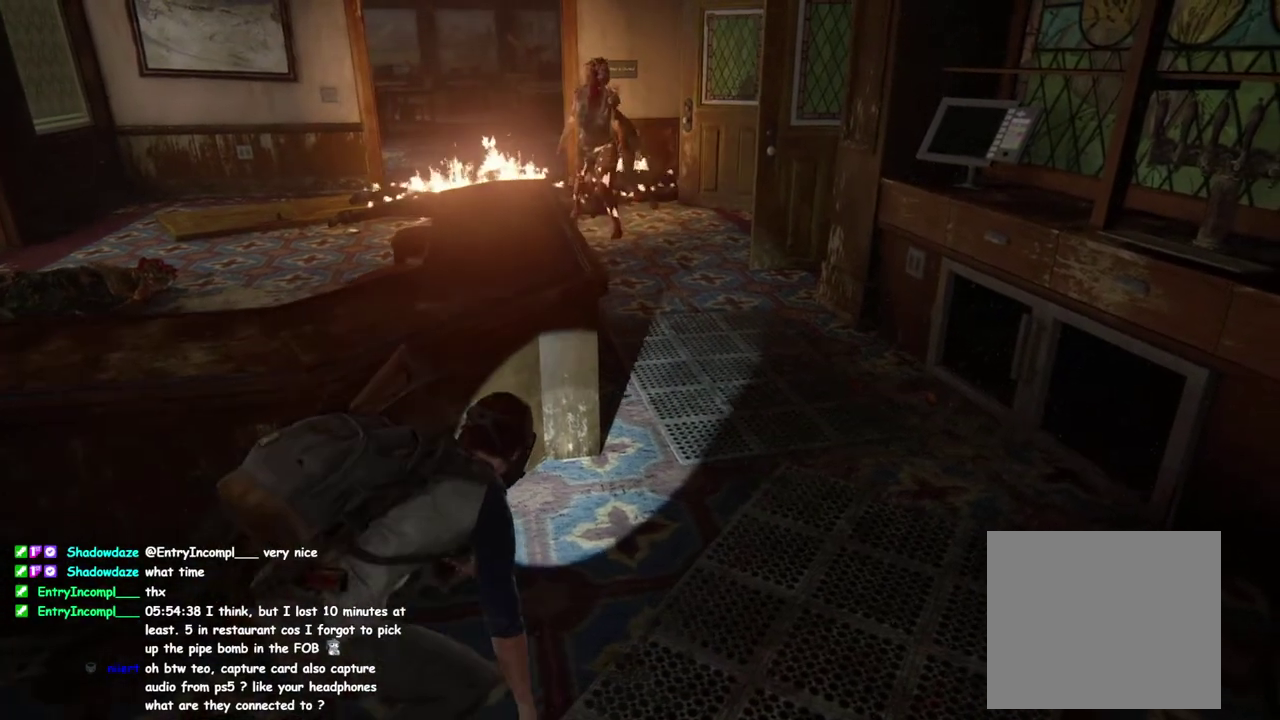
{"buttons": [], "left_stick": "up-right", "right_stick": "center", "button_events": []}
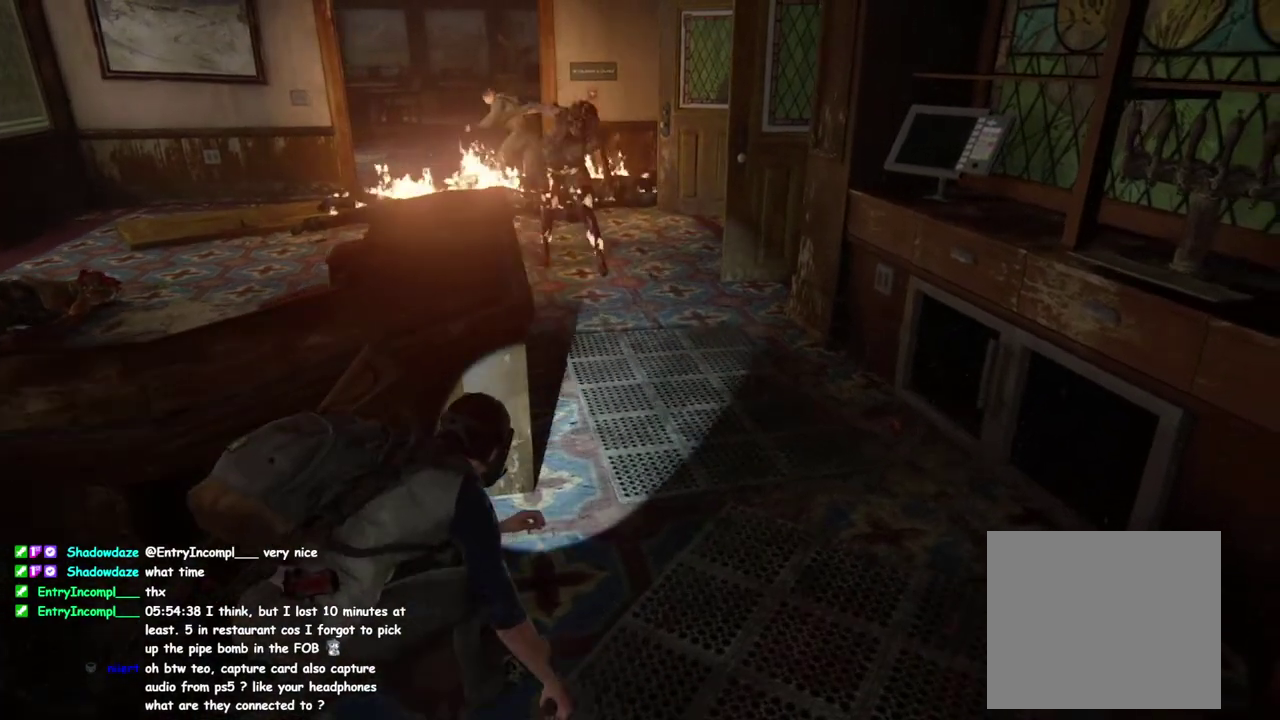
{"buttons": [], "left_stick": "up-right", "right_stick": "center", "button_events": [[333, "SQUARE", "down"], [500, "SQUARE", "up"]]}
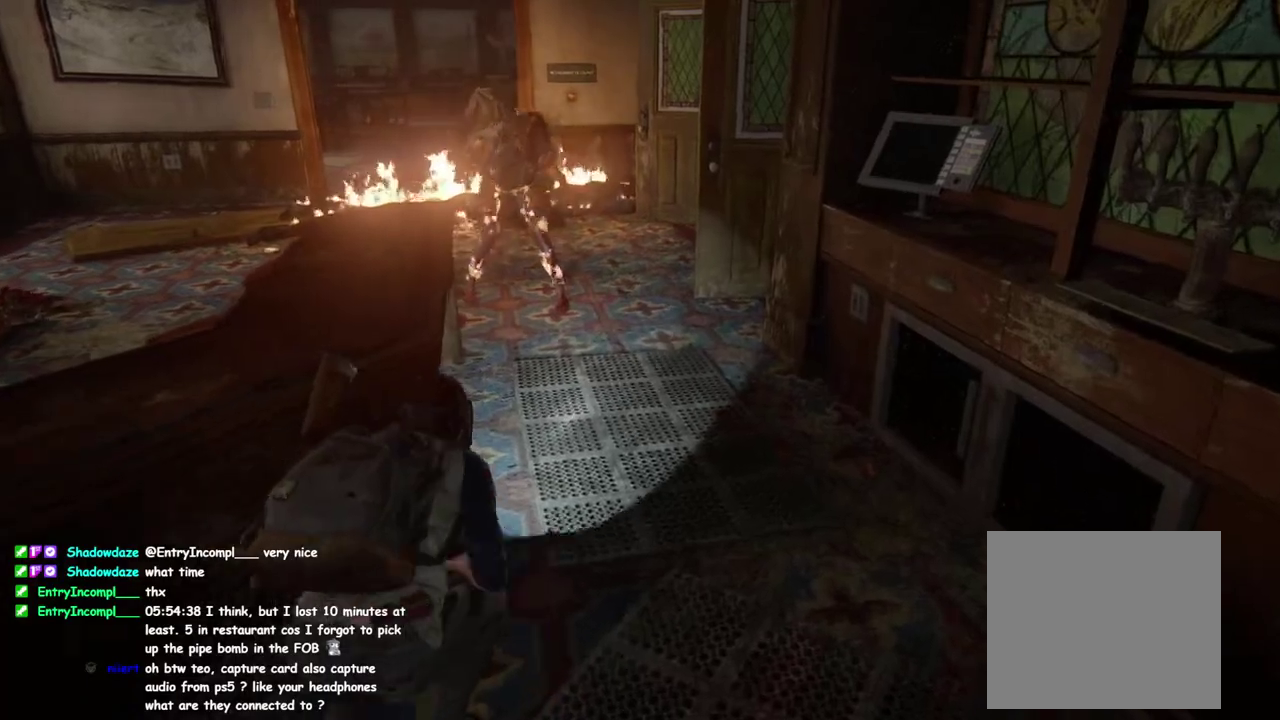
{"buttons": [], "left_stick": "up-right", "right_stick": "center", "button_events": []}
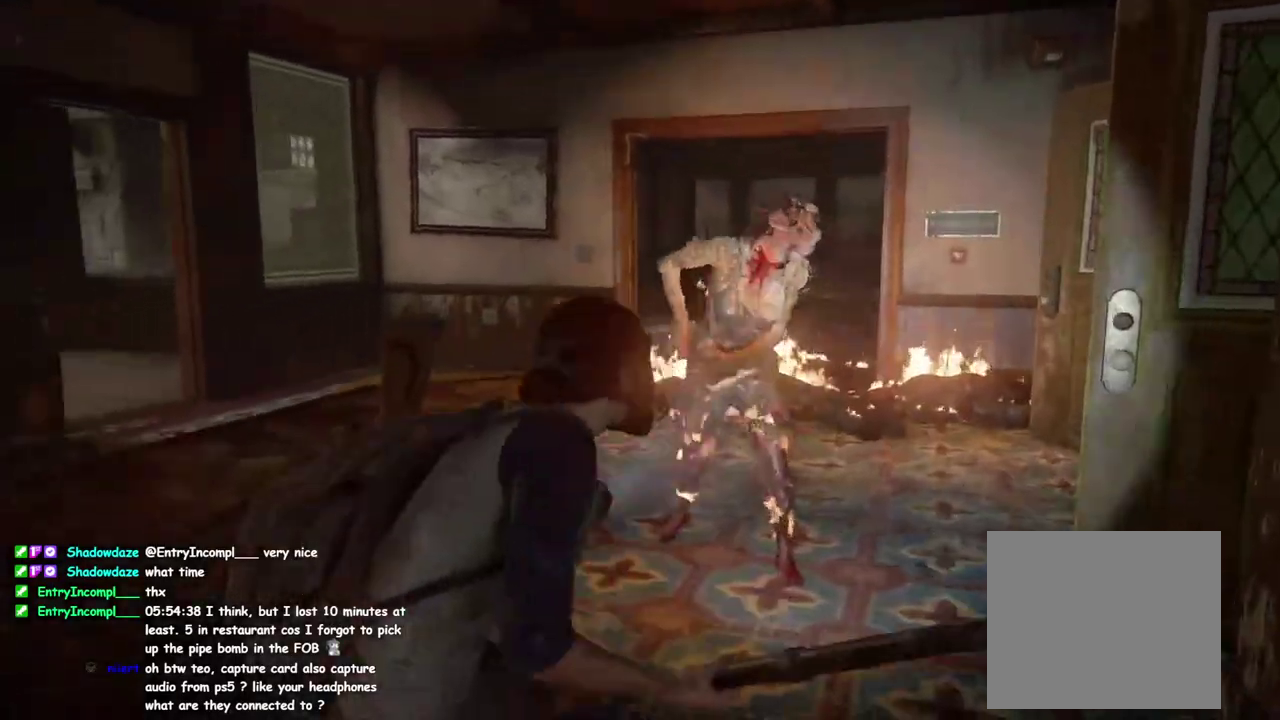
{"buttons": ["L1"], "left_stick": "up-right", "right_stick": "down-right", "button_events": [[350, "L1", "down"]]}
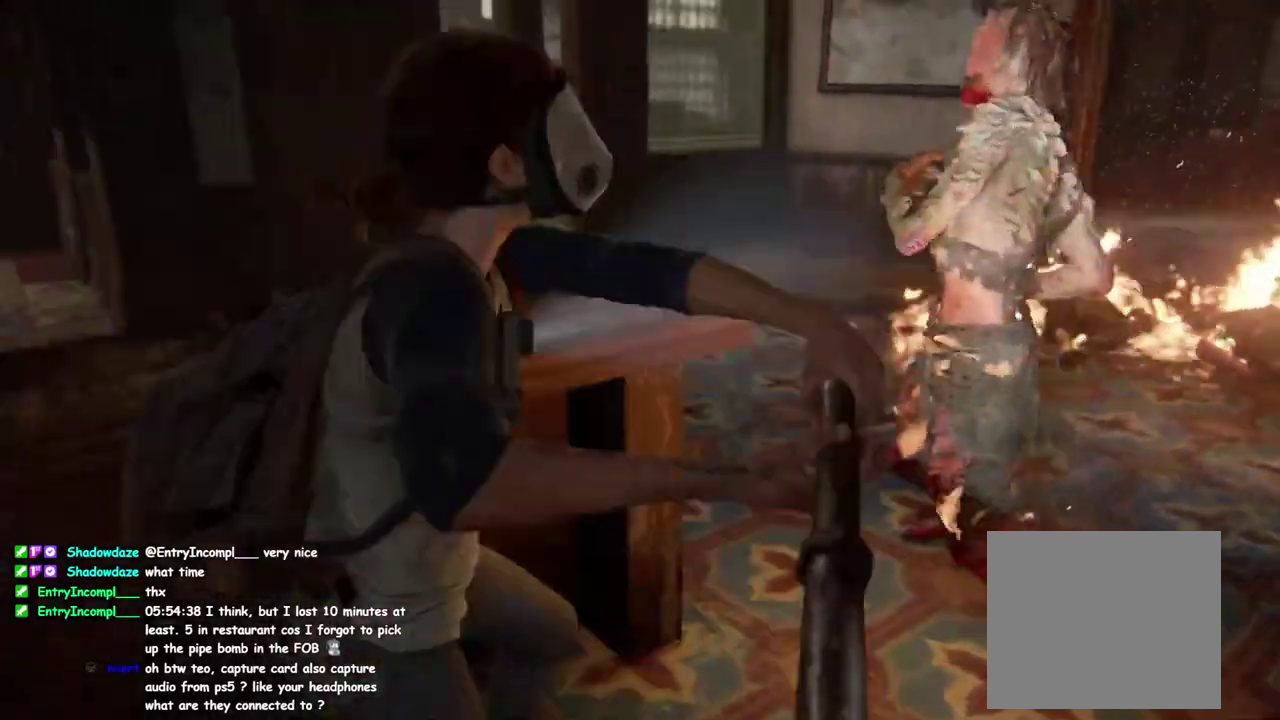
{"buttons": ["L1"], "left_stick": "up", "right_stick": "center", "button_events": []}
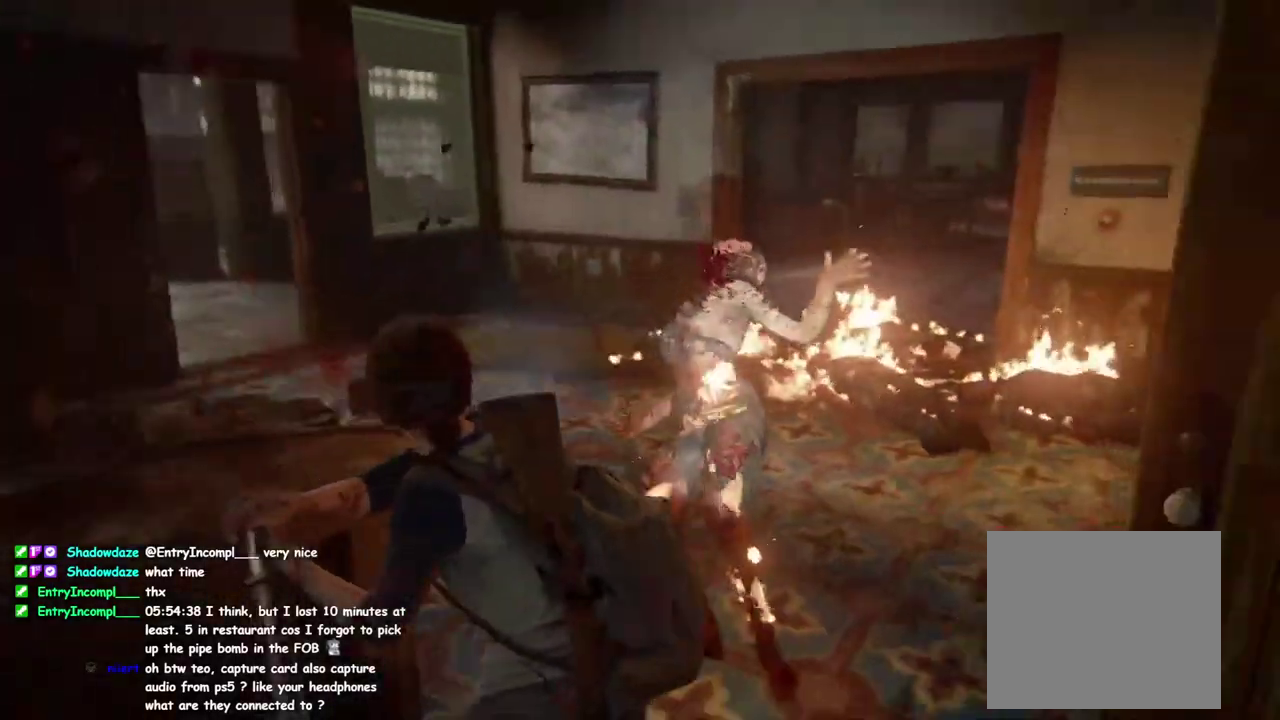
{"buttons": ["L1"], "left_stick": "up-left", "right_stick": "center", "button_events": []}
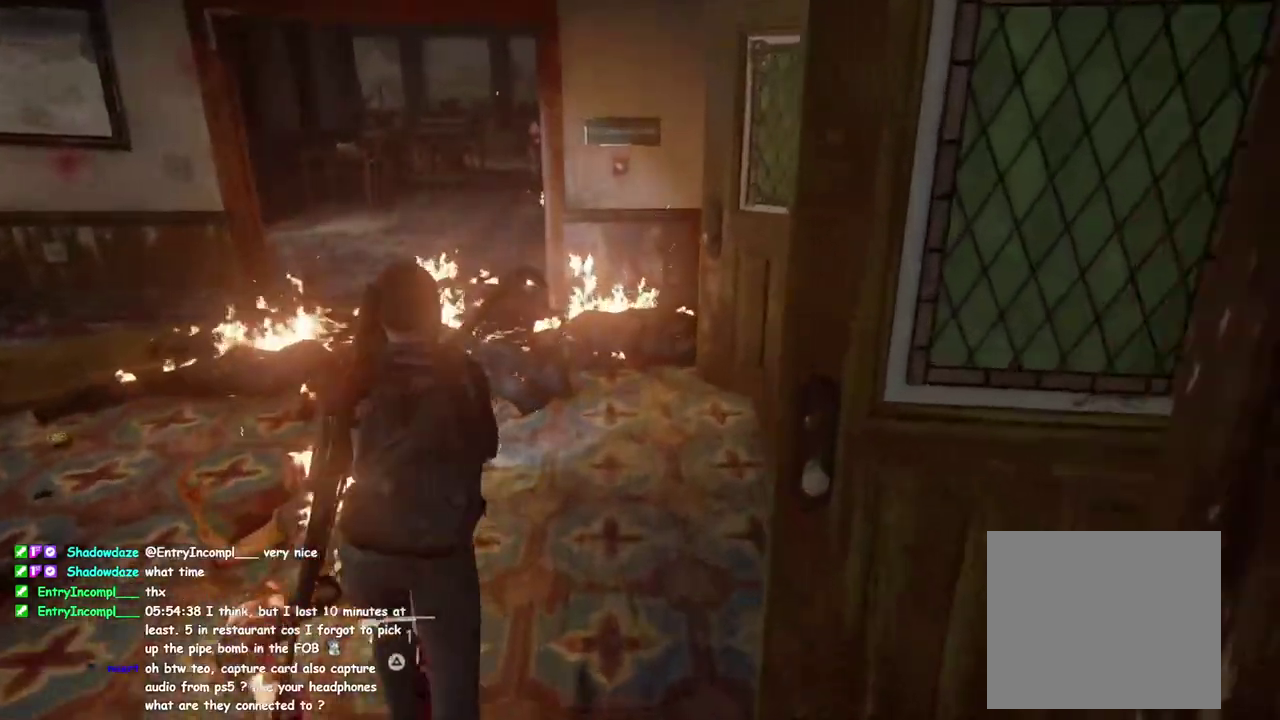
{"buttons": [], "left_stick": "up-left", "right_stick": "center", "button_events": [[417, "L1", "up"]]}
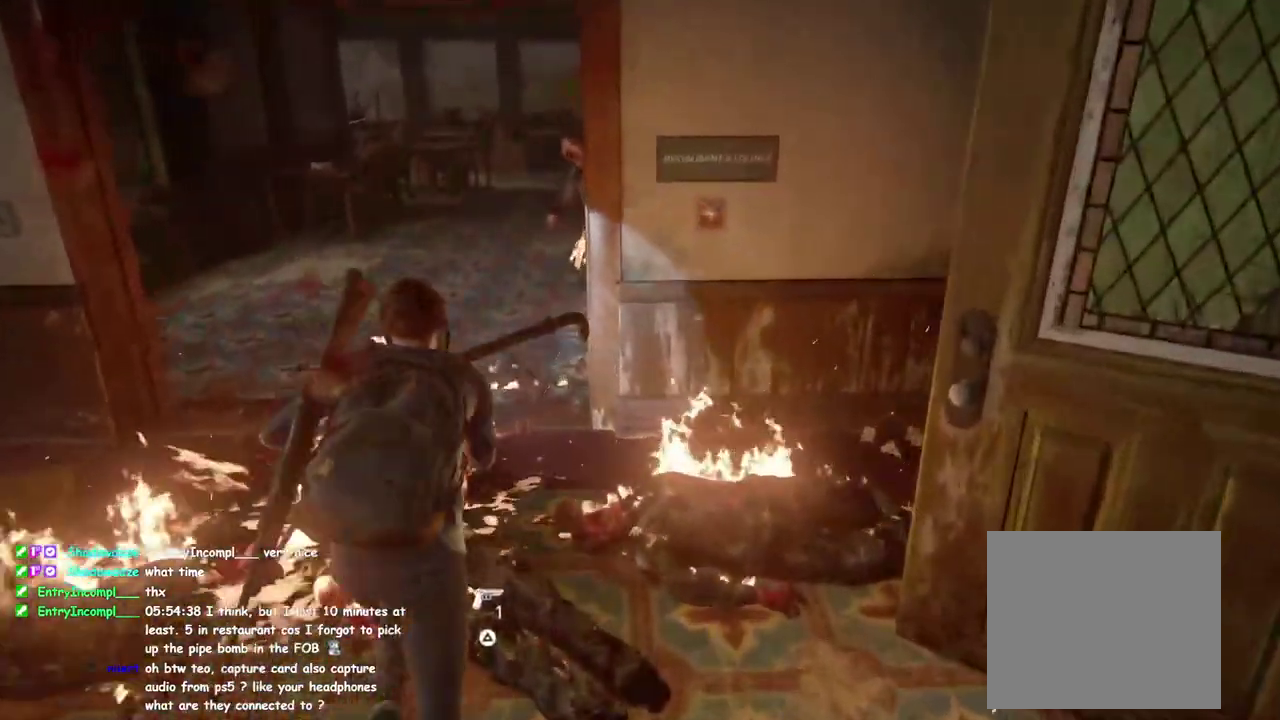
{"buttons": ["SQUARE"], "left_stick": "up-left", "right_stick": "center", "button_events": [[50, "SQUARE", "down"], [167, "SQUARE", "up"], [267, "SQUARE", "down"], [350, "SQUARE", "up"], [450, "SQUARE", "down"]]}
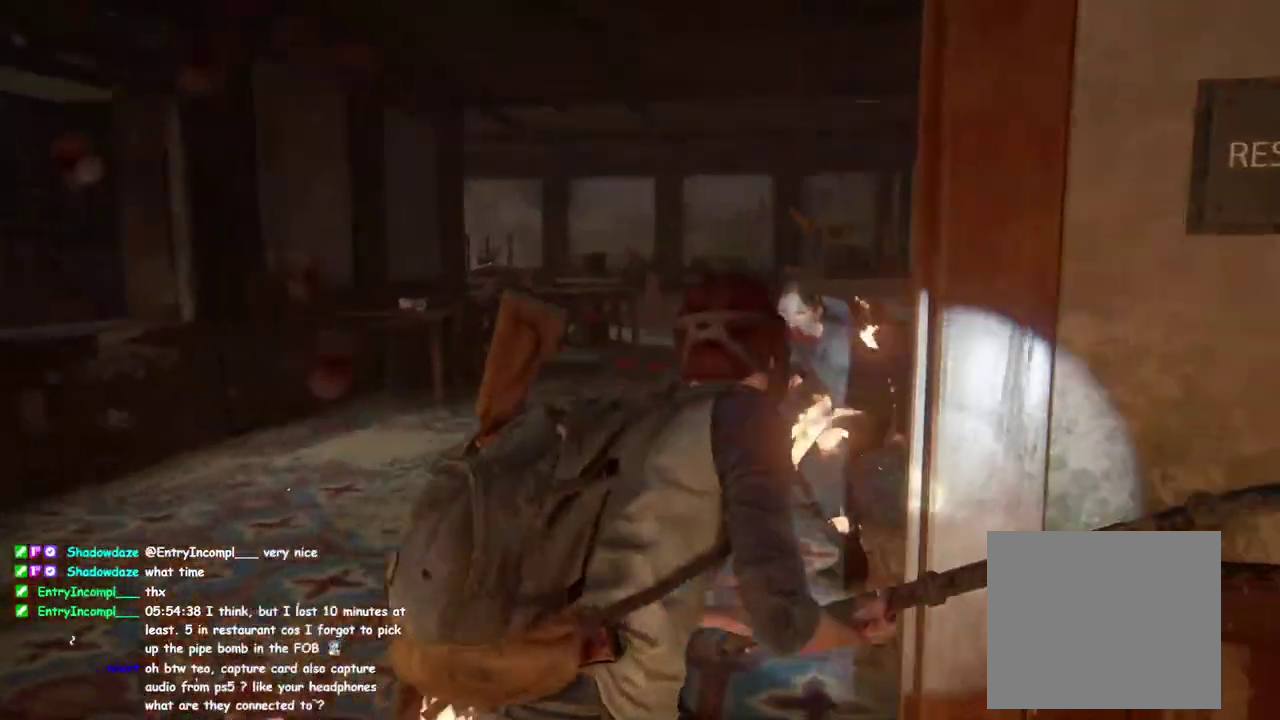
{"buttons": ["L1"], "left_stick": "down", "right_stick": "down-left", "button_events": [[67, "SQUARE", "up"], [450, "L1", "down"]]}
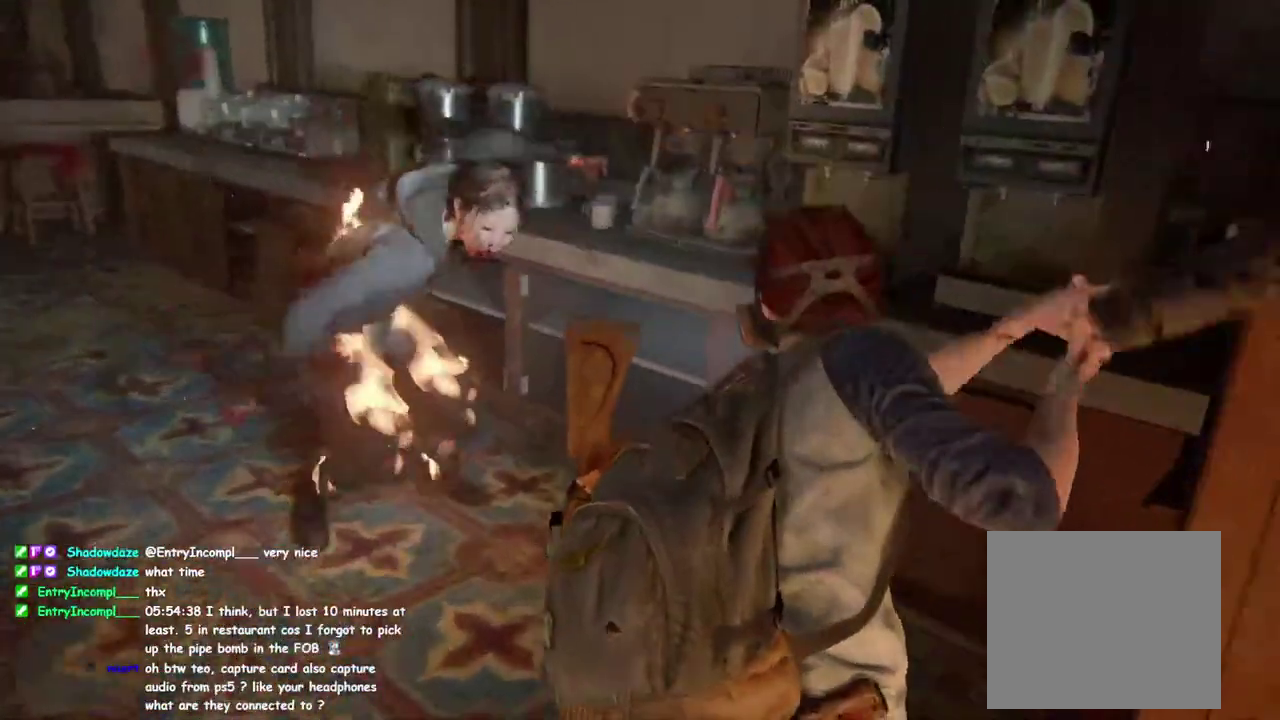
{"buttons": ["TRIANGLE", "L1"], "left_stick": "up-left", "right_stick": "down-left", "button_events": [[467, "TRIANGLE", "down"]]}
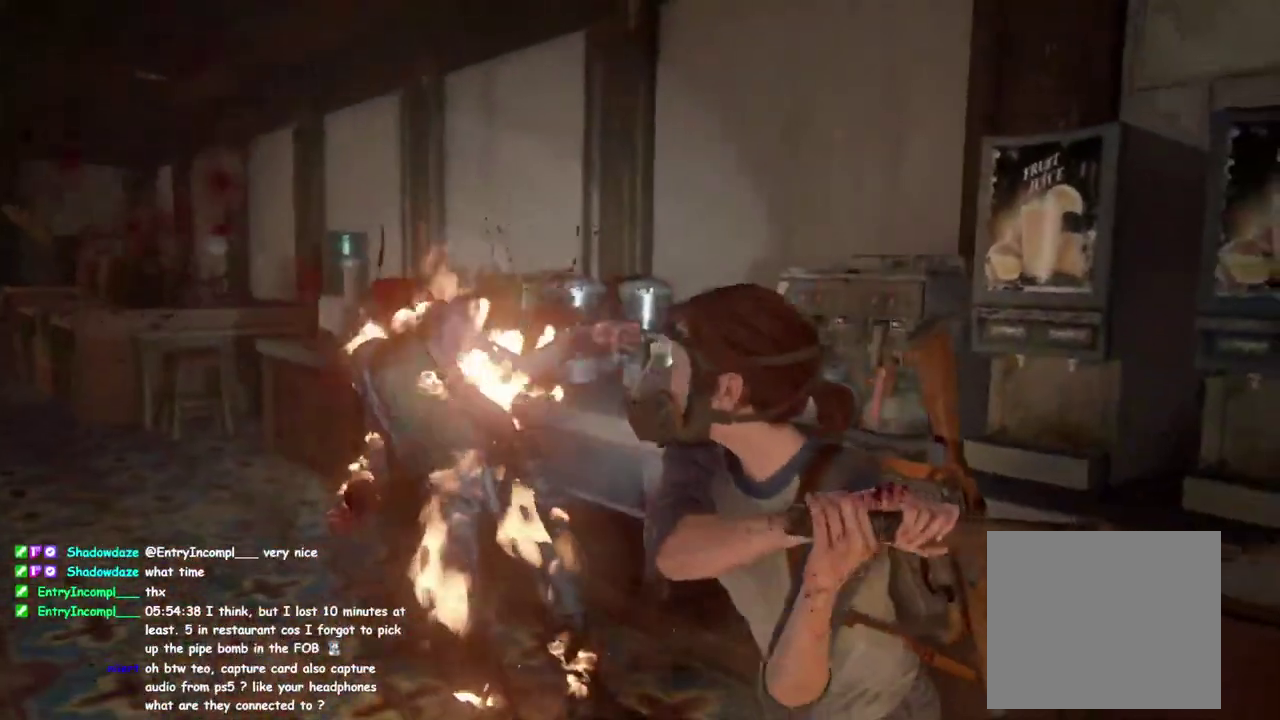
{"buttons": ["L1"], "left_stick": "down-left", "right_stick": "down-left", "button_events": [[83, "TRIANGLE", "up"], [183, "TRIANGLE", "down"], [250, "TRIANGLE", "up"]]}
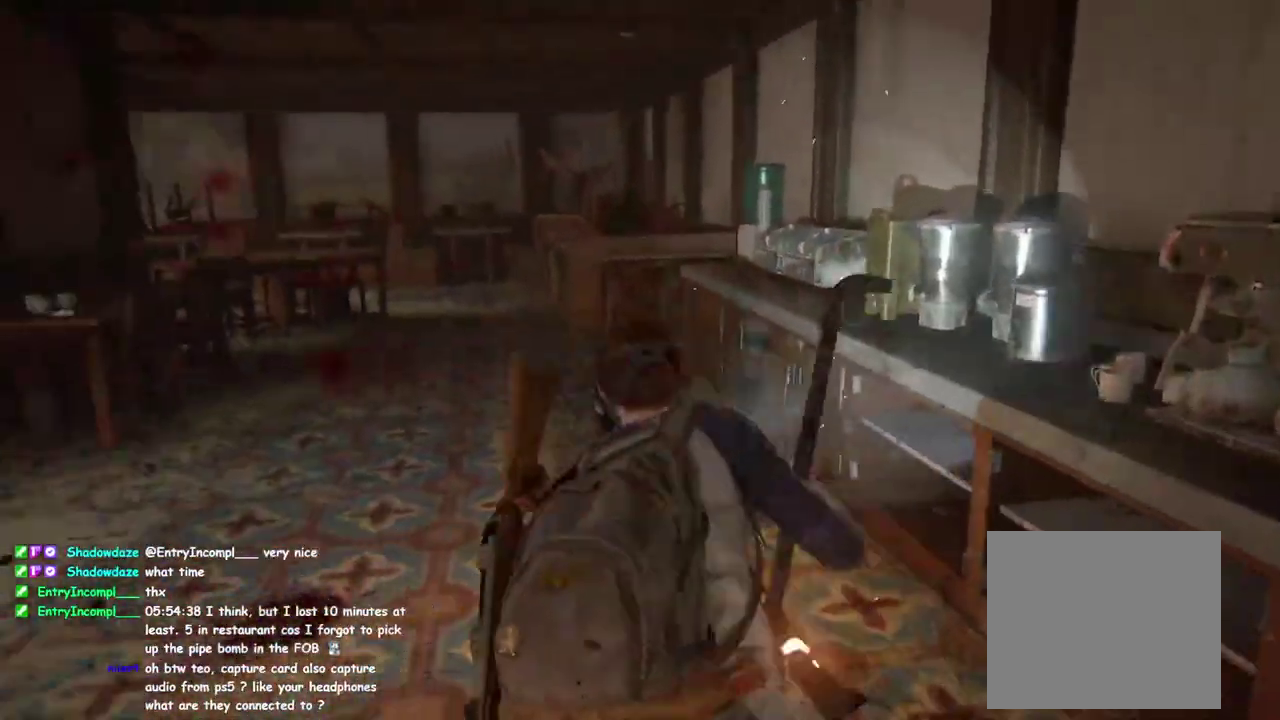
{"buttons": ["L1"], "left_stick": "left", "right_stick": "down-left", "button_events": [[333, "TRIANGLE", "down"], [450, "TRIANGLE", "up"]]}
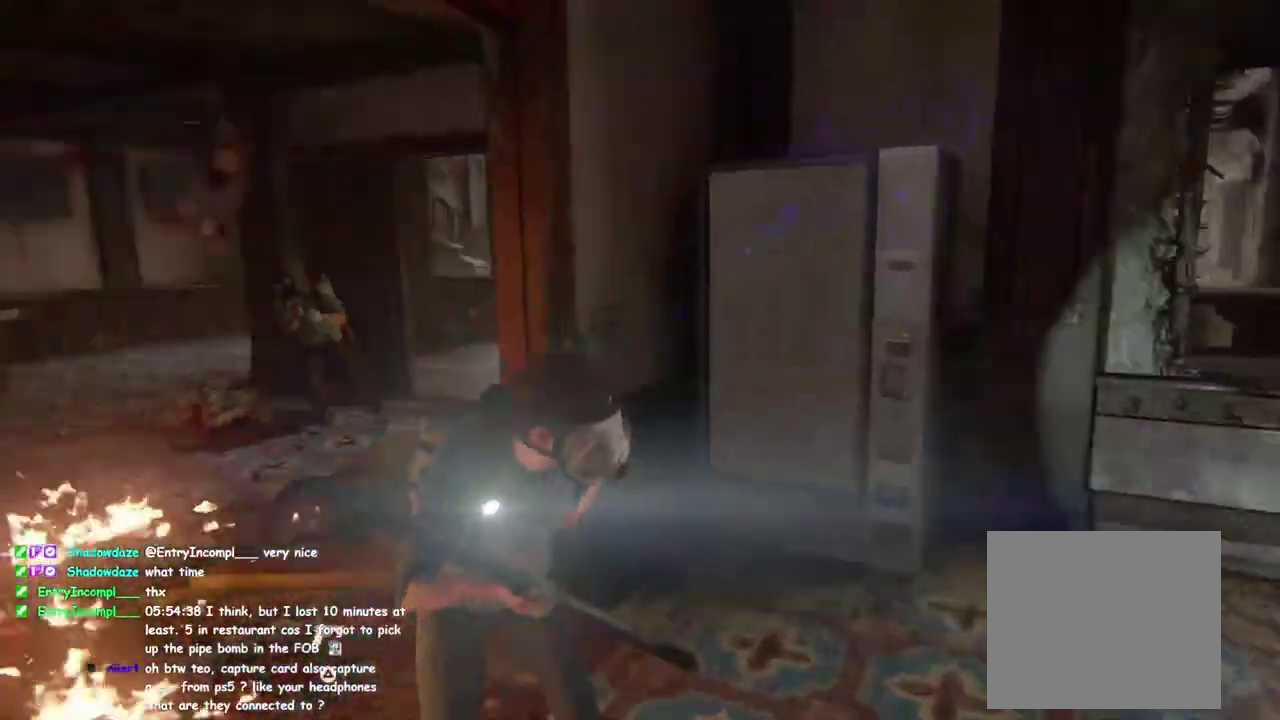
{"buttons": ["TRIANGLE", "L1"], "left_stick": "right", "right_stick": "down-right", "button_events": [[67, "TRIANGLE", "down"], [150, "TRIANGLE", "up"], [250, "TRIANGLE", "down"], [367, "TRIANGLE", "up"], [450, "TRIANGLE", "down"]]}
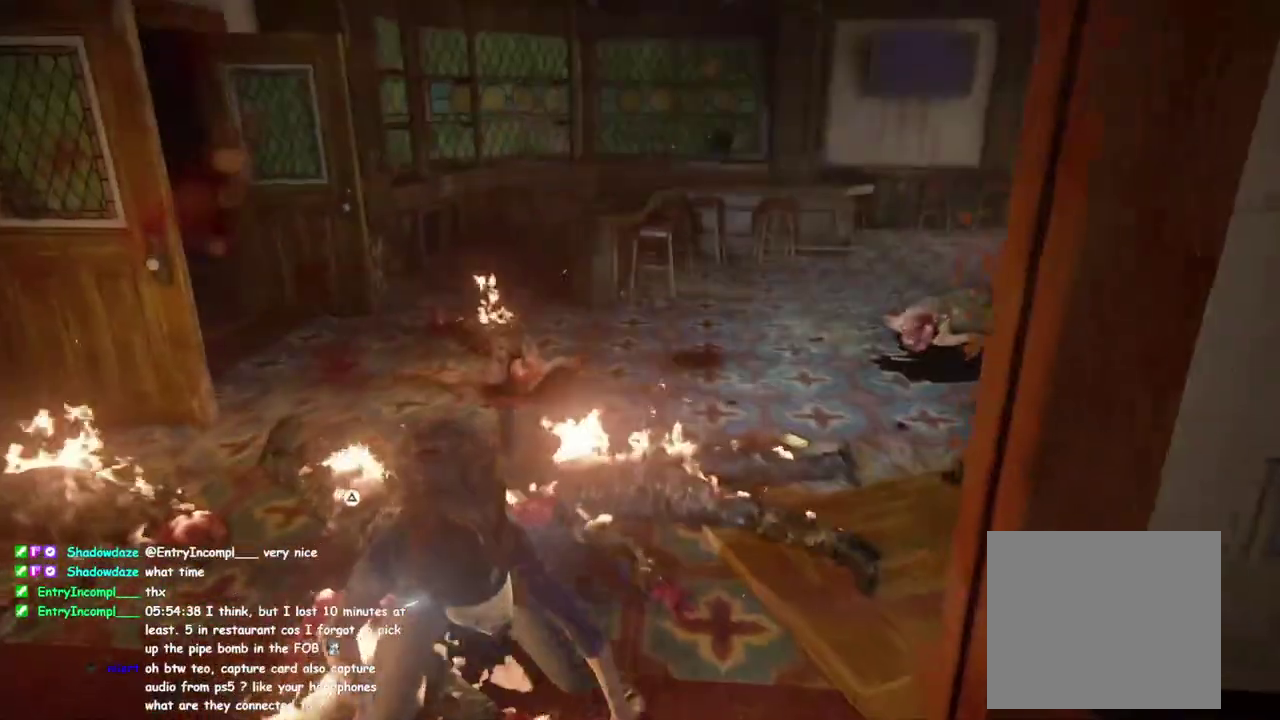
{"buttons": ["L1"], "left_stick": "down-right", "right_stick": "down-right", "button_events": [[50, "TRIANGLE", "up"], [150, "TRIANGLE", "down"], [250, "TRIANGLE", "up"]]}